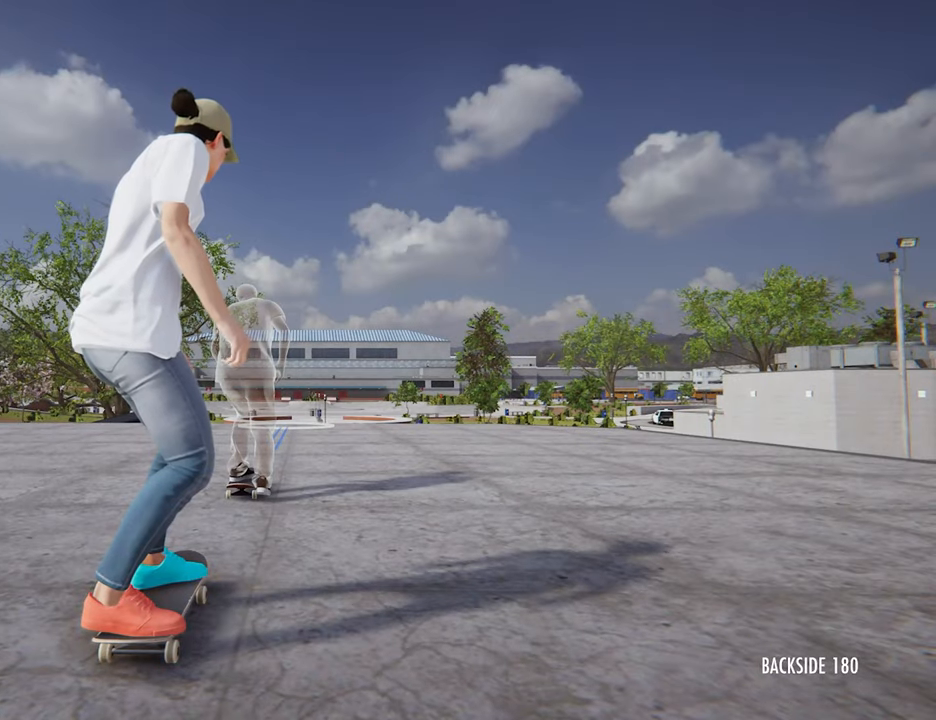
Gameplay with a controller (PlayStation layout); each line is a JSON object with the inputs held at the frame after it (dt_ms = milliseconds from this image to that frame). "events" lists button and stick changes between this image and that frame as [ms after this image, input, new state], when the widget could be followed in between. Not read: HOME L2 L3 R3 START.
{"dt_ms": 520, "buttons": ["CROSS"], "left_stick": "center", "right_stick": "center", "events": [[320, "CROSS", "down"]]}
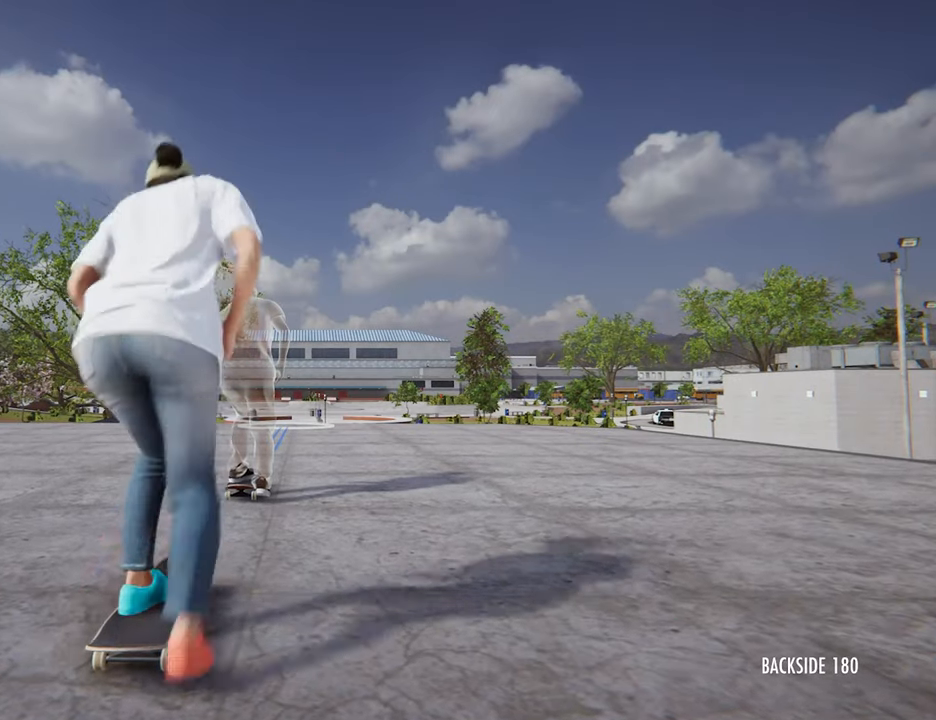
{"dt_ms": 480, "buttons": [], "left_stick": "center", "right_stick": "center", "events": [[200, "CROSS", "up"]]}
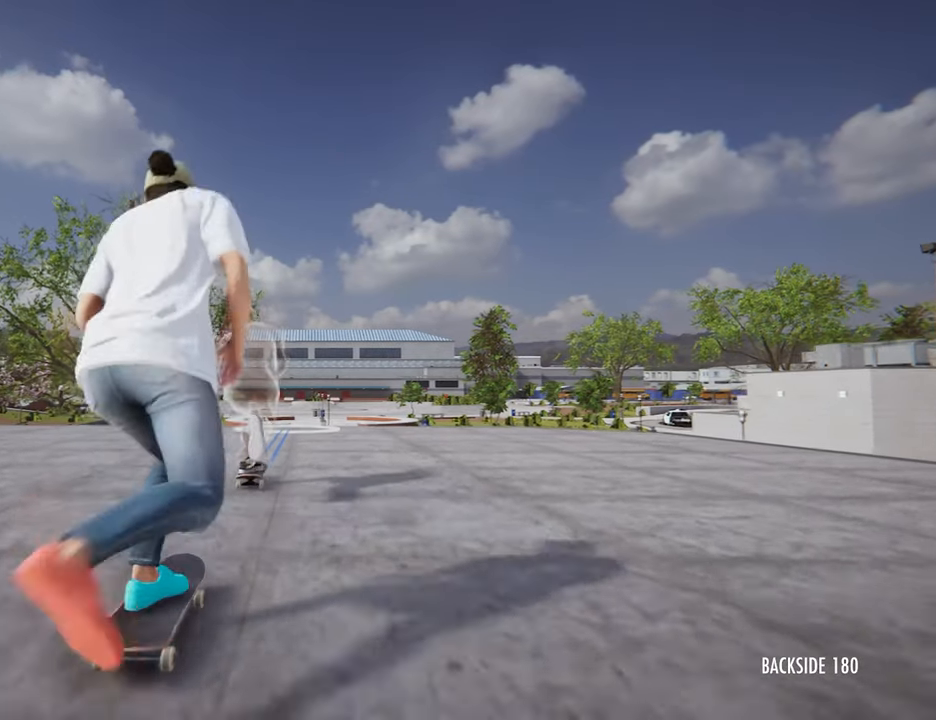
{"dt_ms": 520, "buttons": [], "left_stick": "center", "right_stick": "center", "events": []}
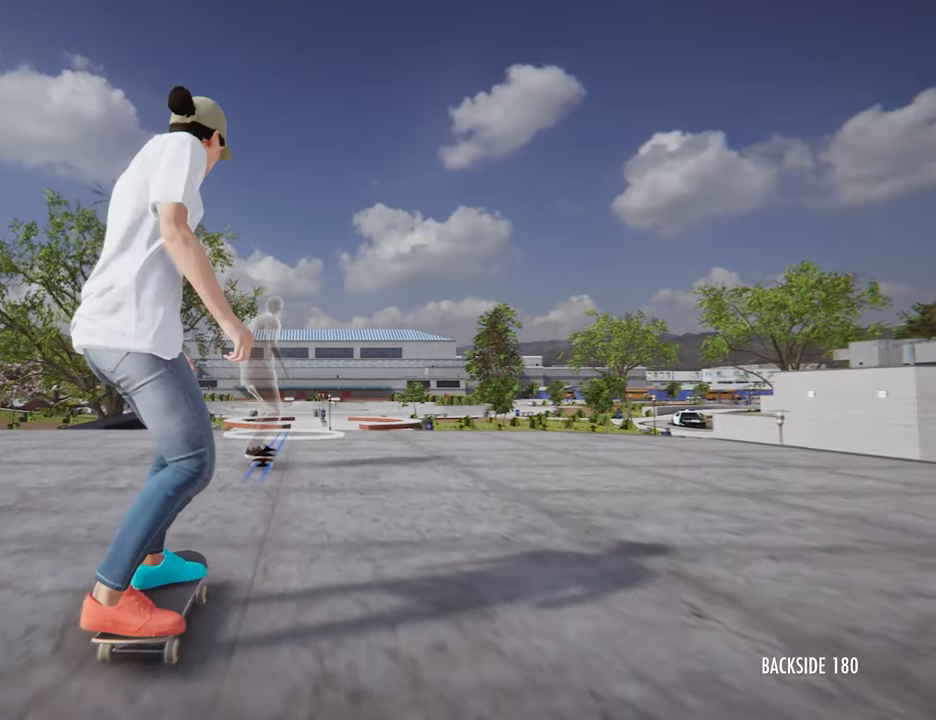
{"dt_ms": 480, "buttons": [], "left_stick": "center", "right_stick": "center", "events": []}
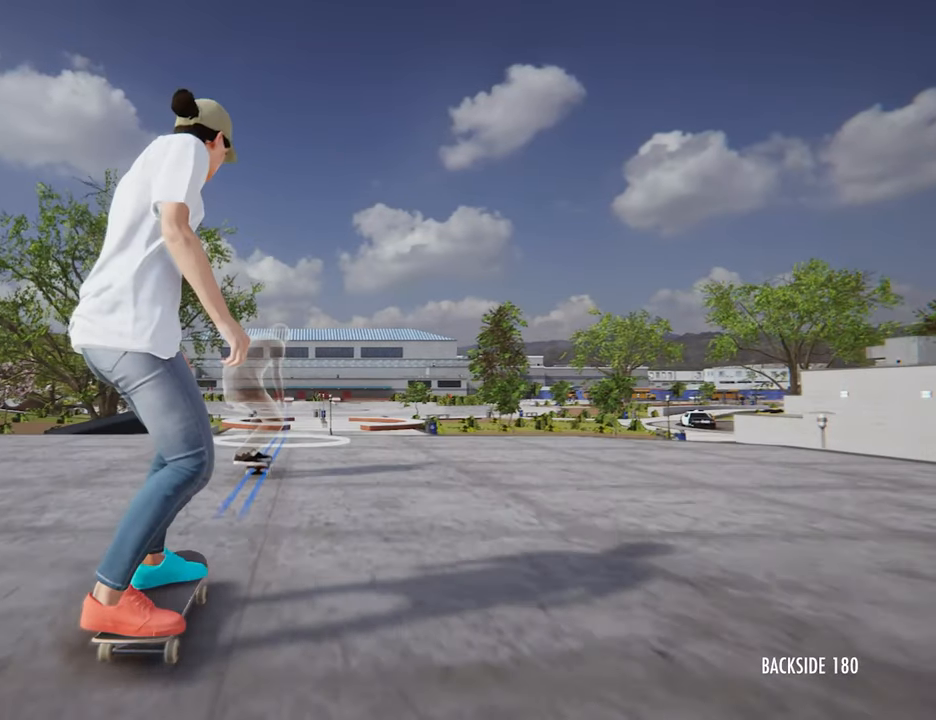
{"dt_ms": 520, "buttons": [], "left_stick": "center", "right_stick": "center", "events": []}
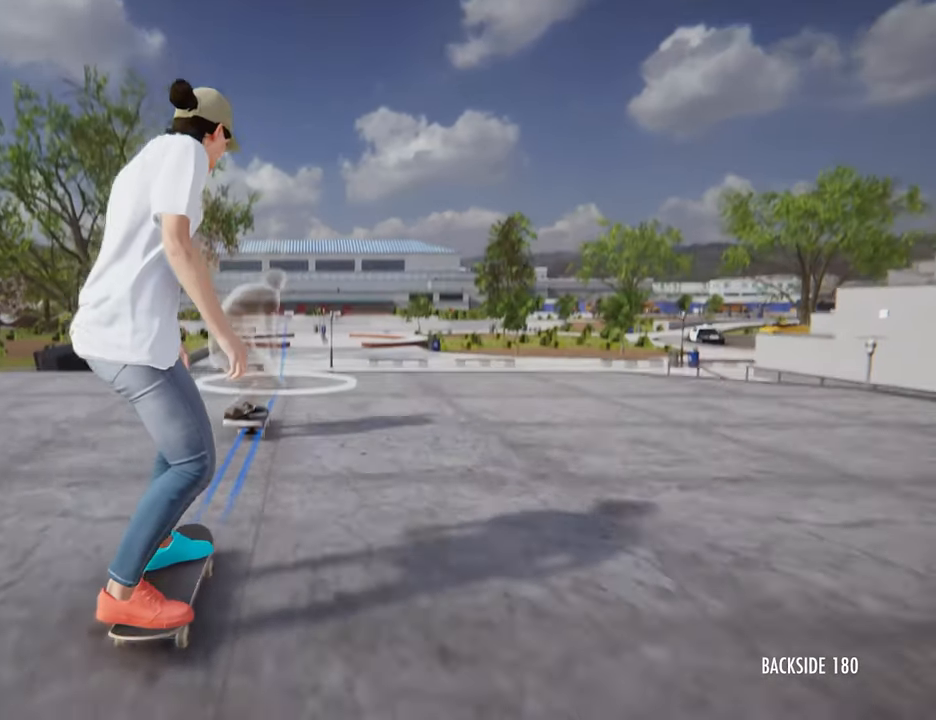
{"dt_ms": 480, "buttons": [], "left_stick": "center", "right_stick": "down", "events": [[240, "right_stick", "down"]]}
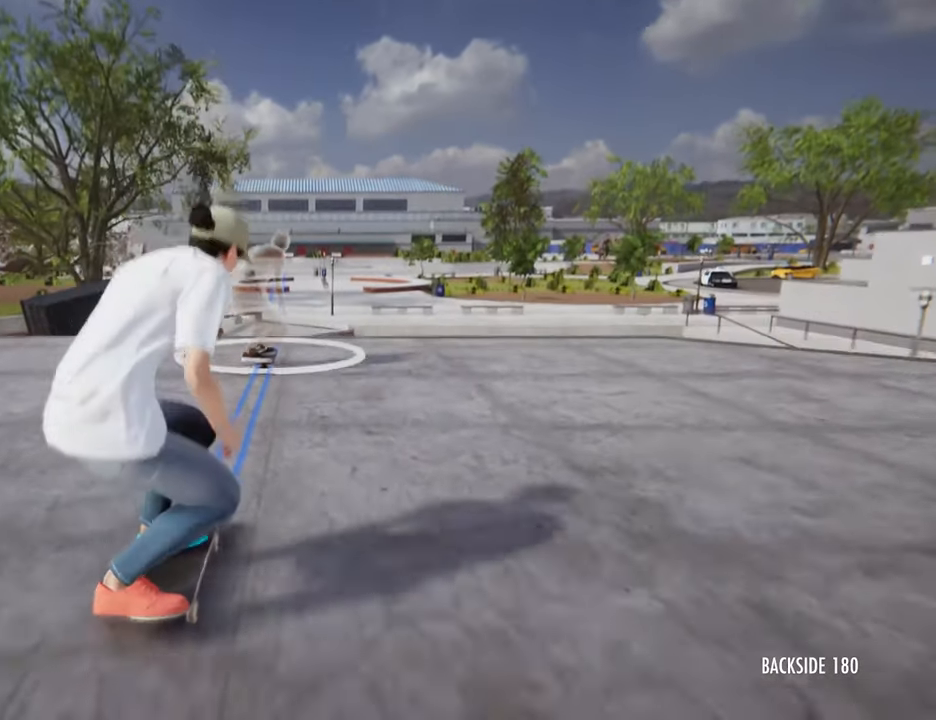
{"dt_ms": 520, "buttons": [], "left_stick": "center", "right_stick": "down", "events": []}
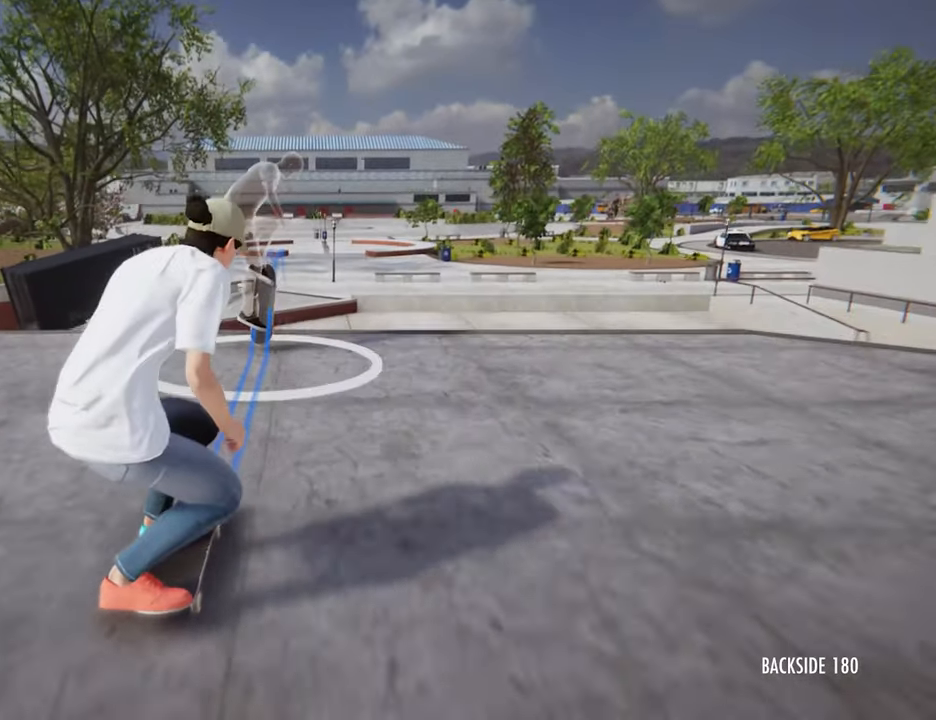
{"dt_ms": 480, "buttons": [], "left_stick": "center", "right_stick": "down", "events": []}
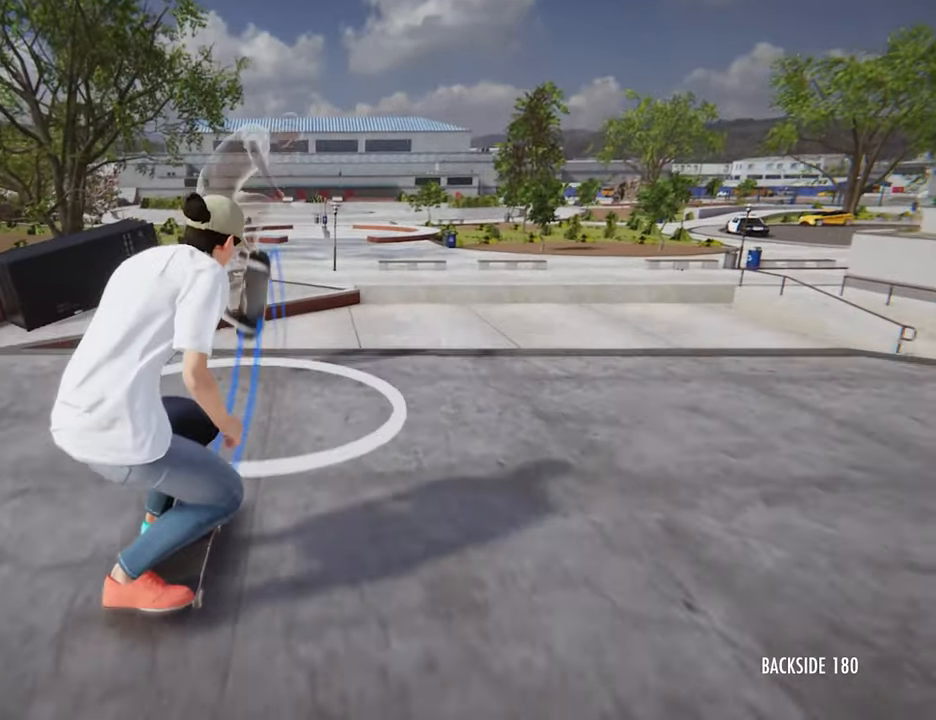
{"dt_ms": 520, "buttons": [], "left_stick": "center", "right_stick": "down", "events": []}
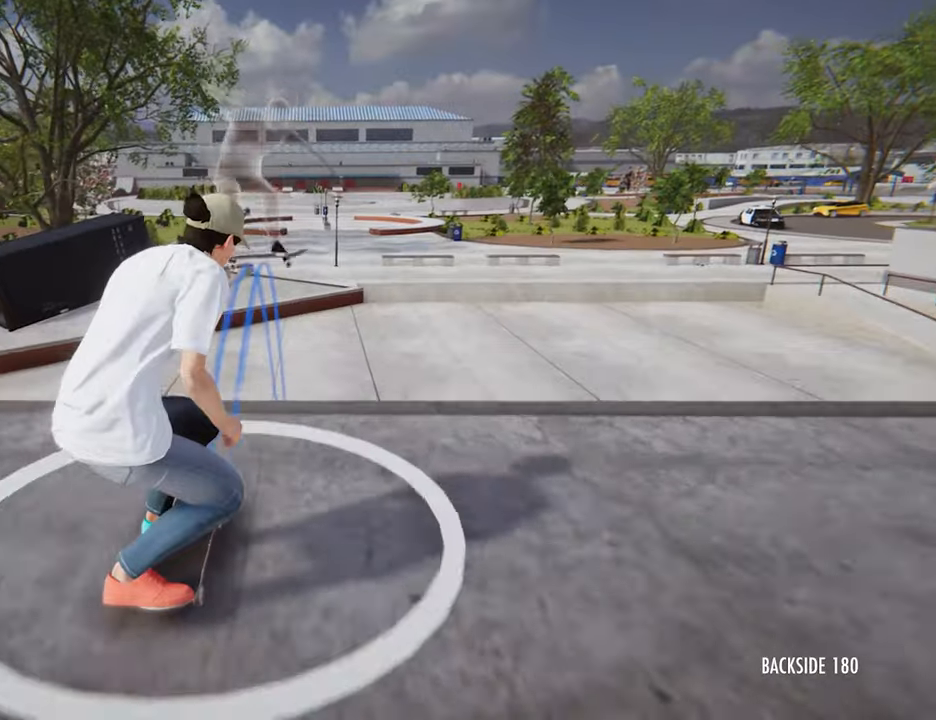
{"dt_ms": 480, "buttons": [], "left_stick": "center", "right_stick": "center", "events": [[360, "right_stick", "center"]]}
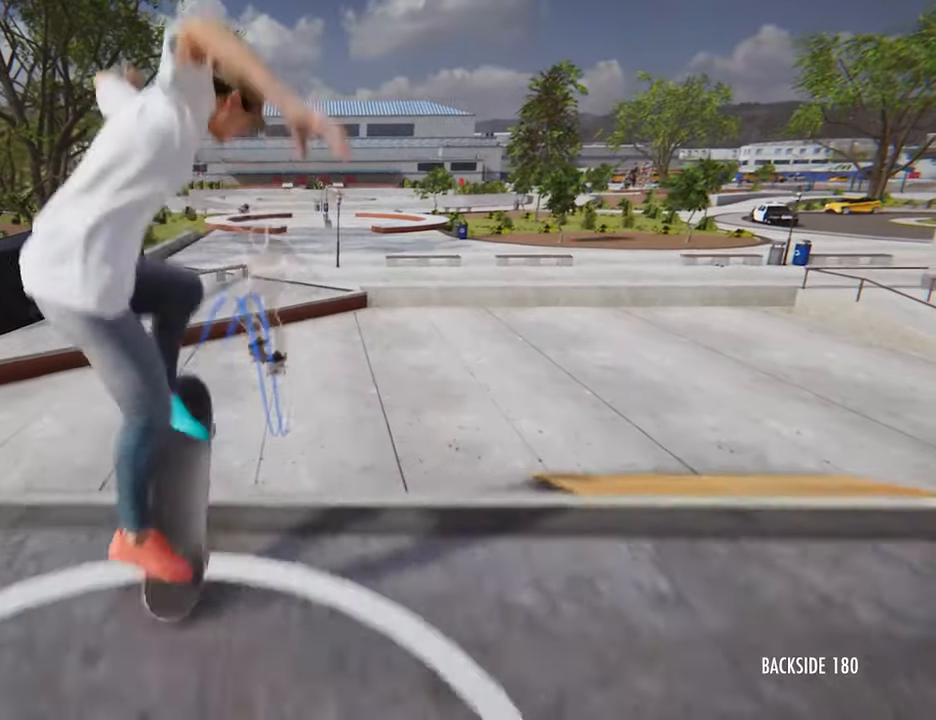
{"dt_ms": 1000, "buttons": [], "left_stick": "center", "right_stick": "center", "events": []}
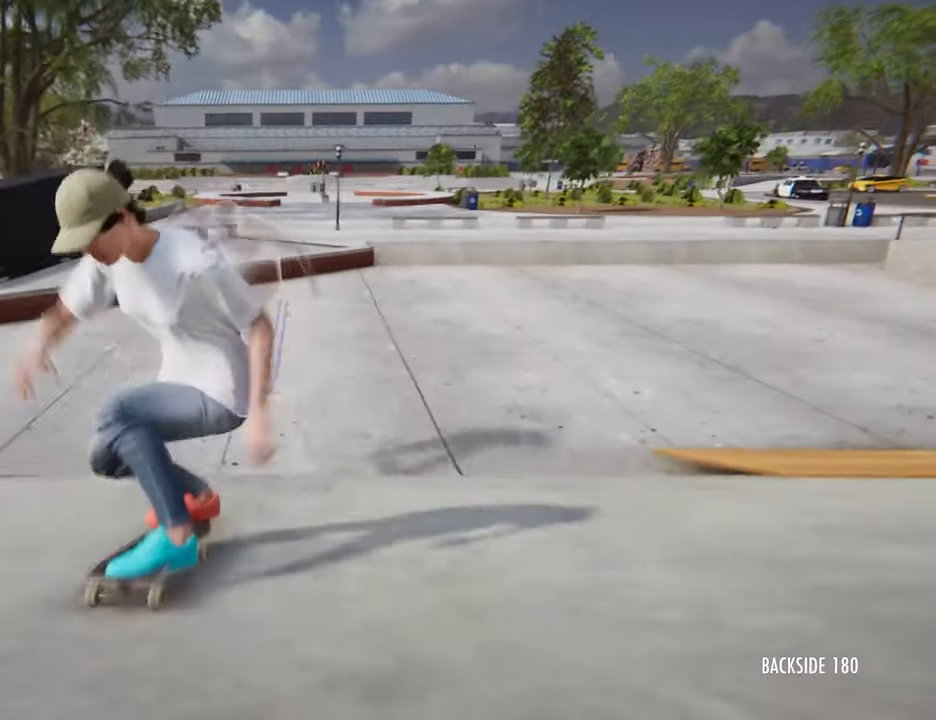
{"dt_ms": 520, "buttons": [], "left_stick": "center", "right_stick": "center", "events": []}
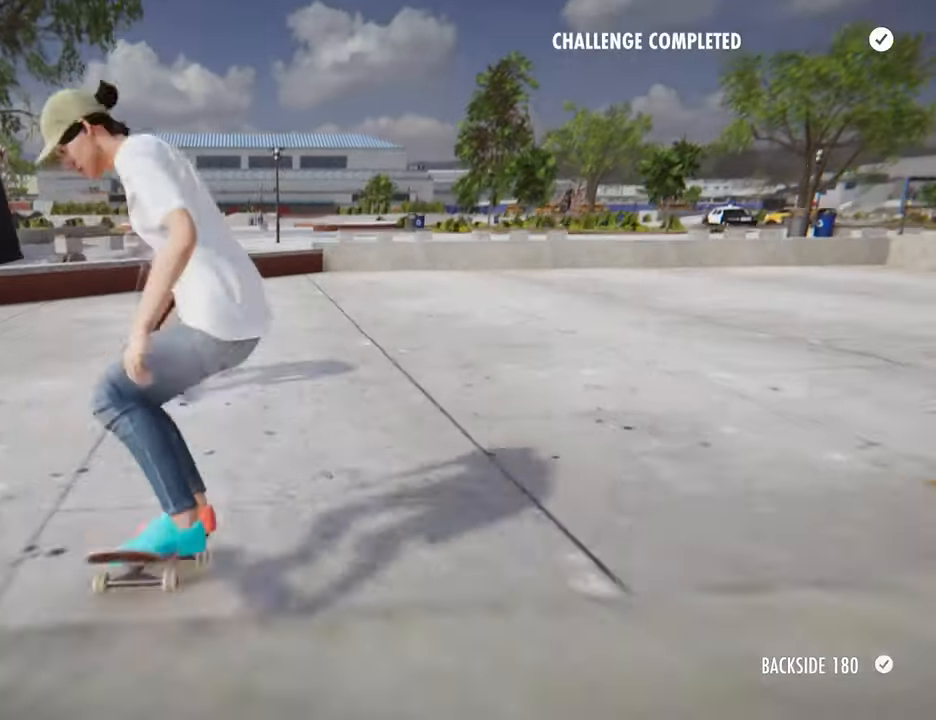
{"dt_ms": 480, "buttons": [], "left_stick": "center", "right_stick": "center", "events": []}
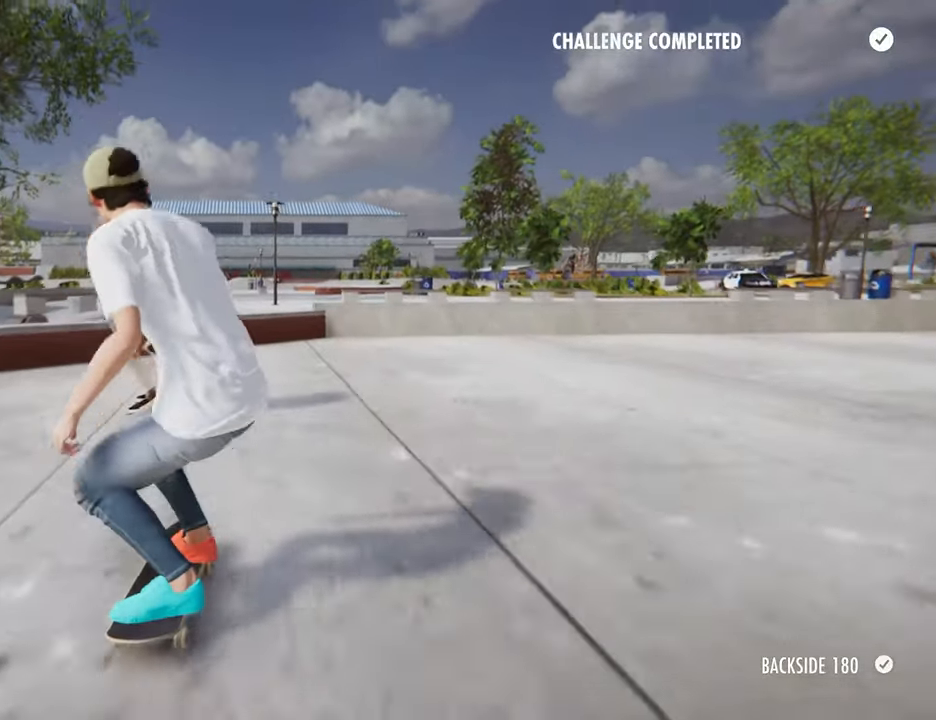
{"dt_ms": 520, "buttons": [], "left_stick": "center", "right_stick": "center", "events": []}
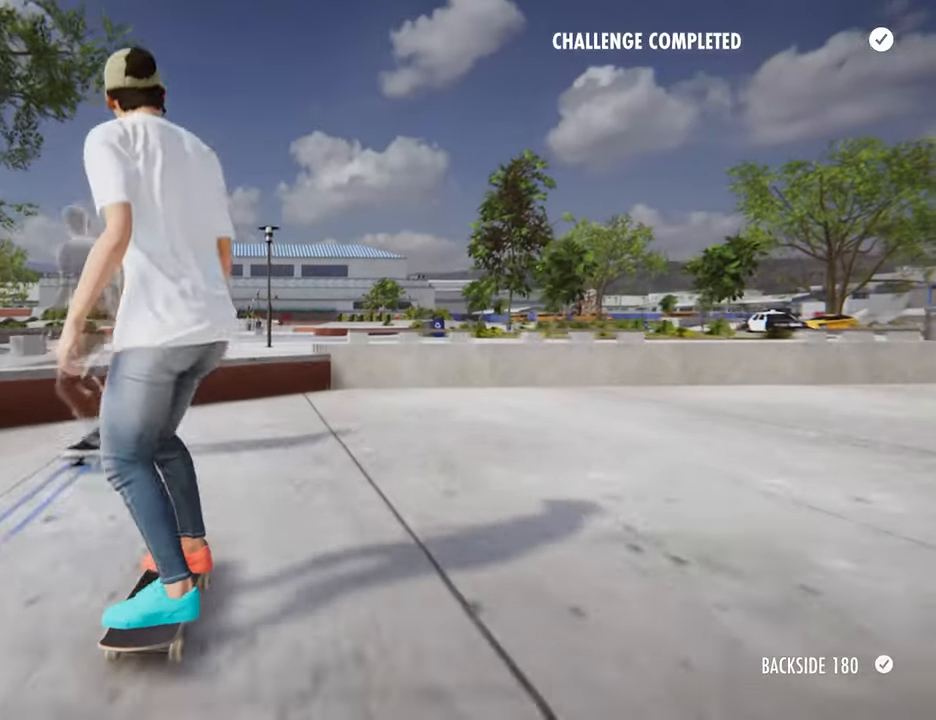
{"dt_ms": 1000, "buttons": ["CROSS"], "left_stick": "center", "right_stick": "center"}
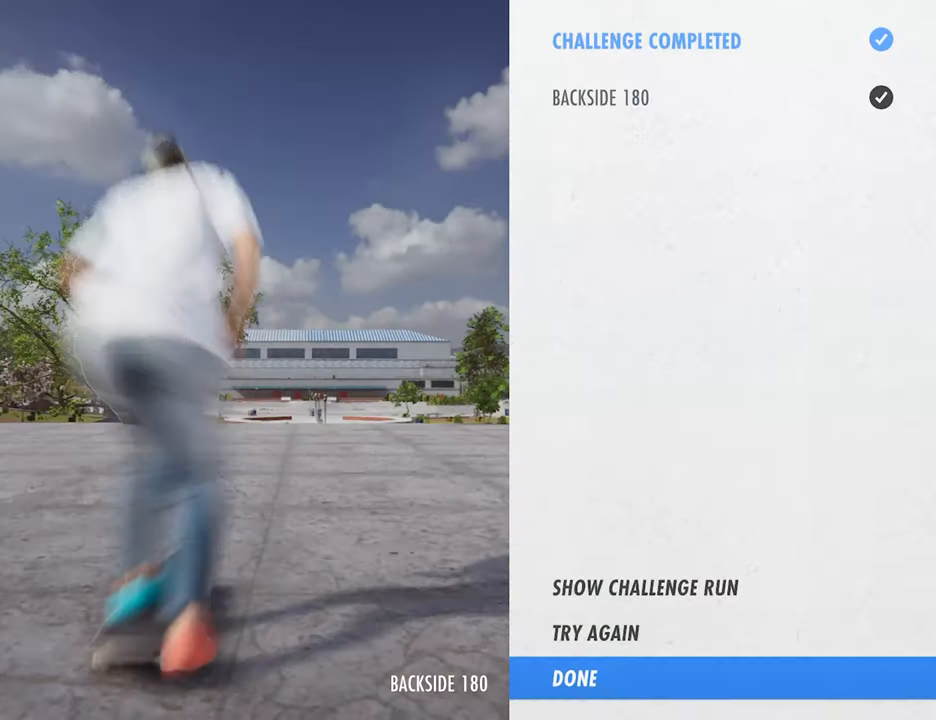
{"dt_ms": 480, "buttons": [], "left_stick": "center", "right_stick": "center", "events": [[80, "CROSS", "up"]]}
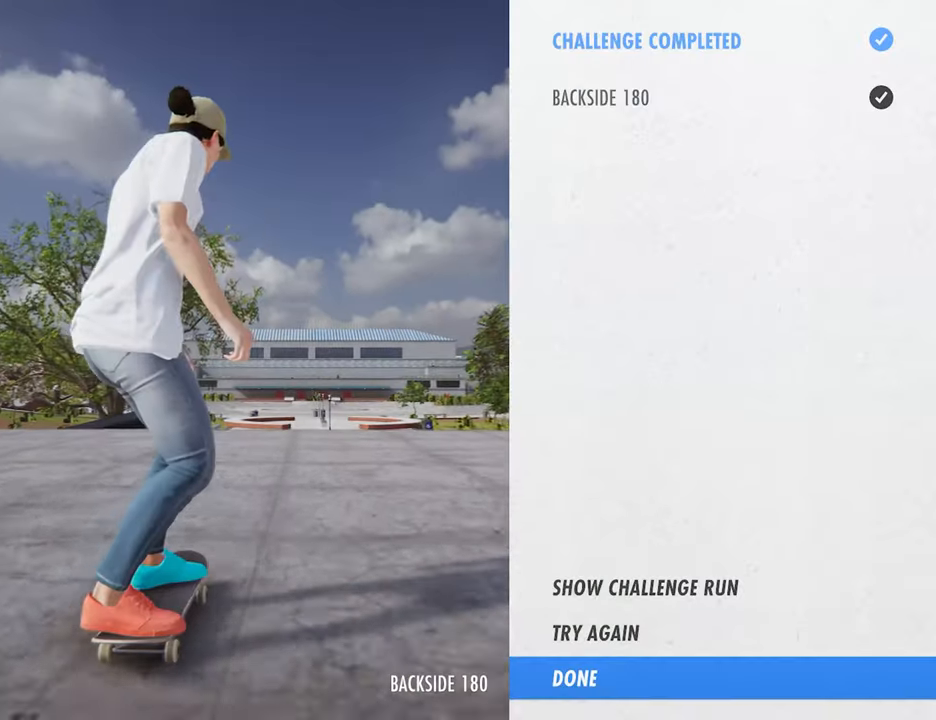
{"dt_ms": 520, "buttons": [], "left_stick": "center", "right_stick": "center", "events": []}
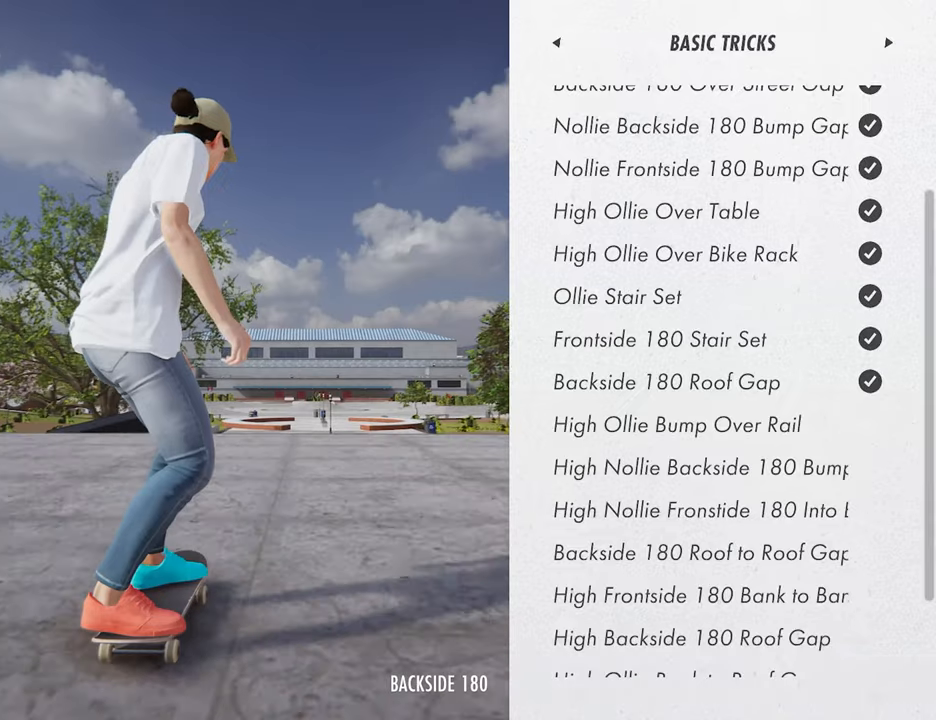
{"dt_ms": 480, "buttons": [], "left_stick": "center", "right_stick": "center", "events": []}
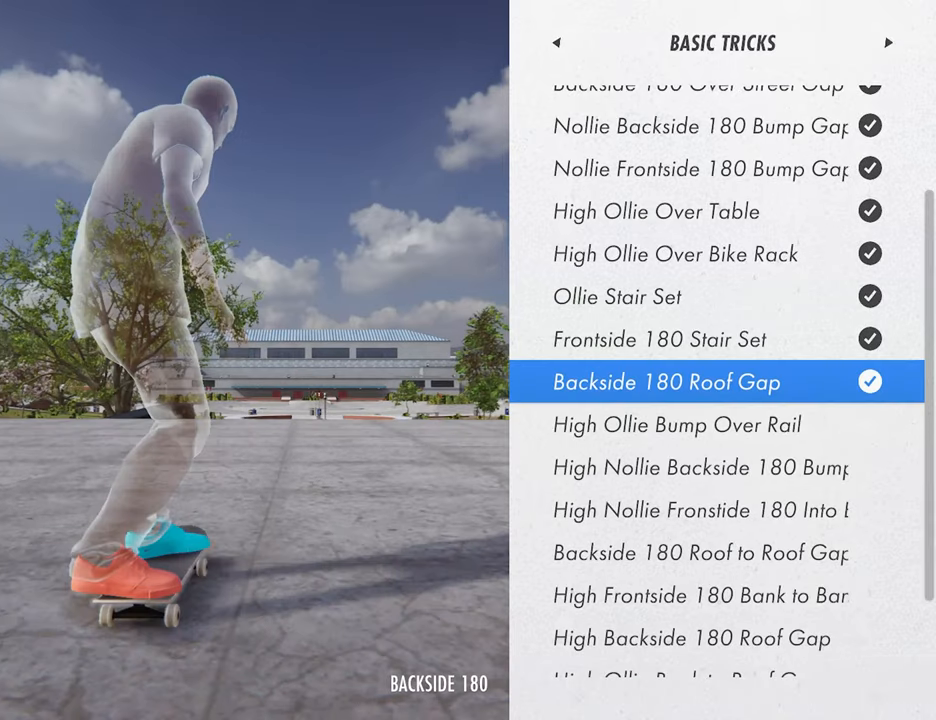
{"dt_ms": 520, "buttons": [], "left_stick": "center", "right_stick": "center", "events": [[240, "CROSS", "down"], [360, "CROSS", "up"]]}
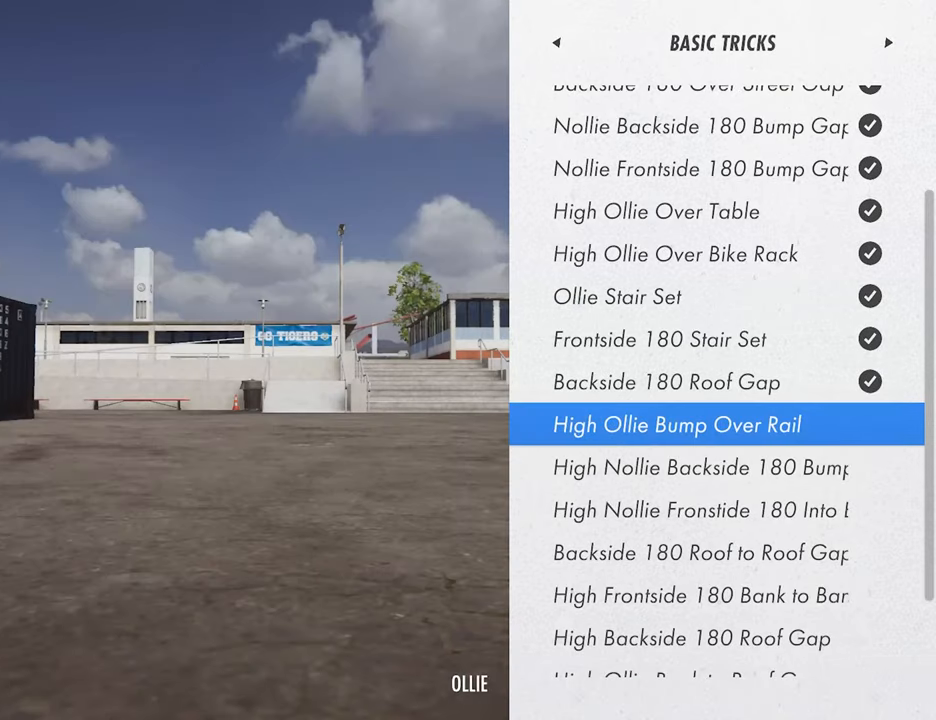
{"dt_ms": 480, "buttons": [], "left_stick": "center", "right_stick": "center", "events": []}
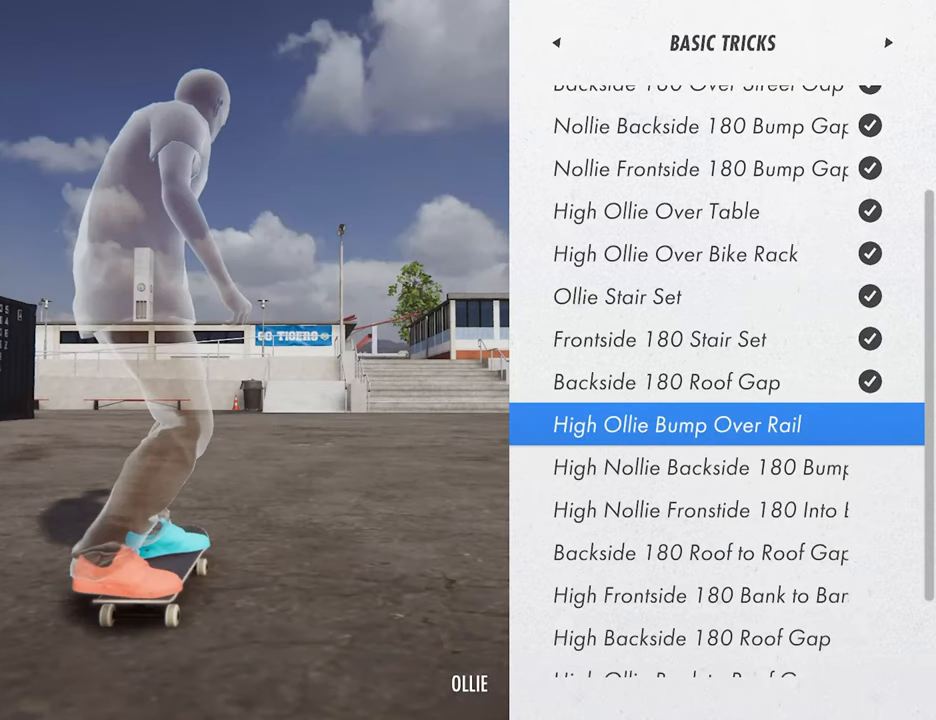
{"dt_ms": 520, "buttons": [], "left_stick": "center", "right_stick": "center", "events": []}
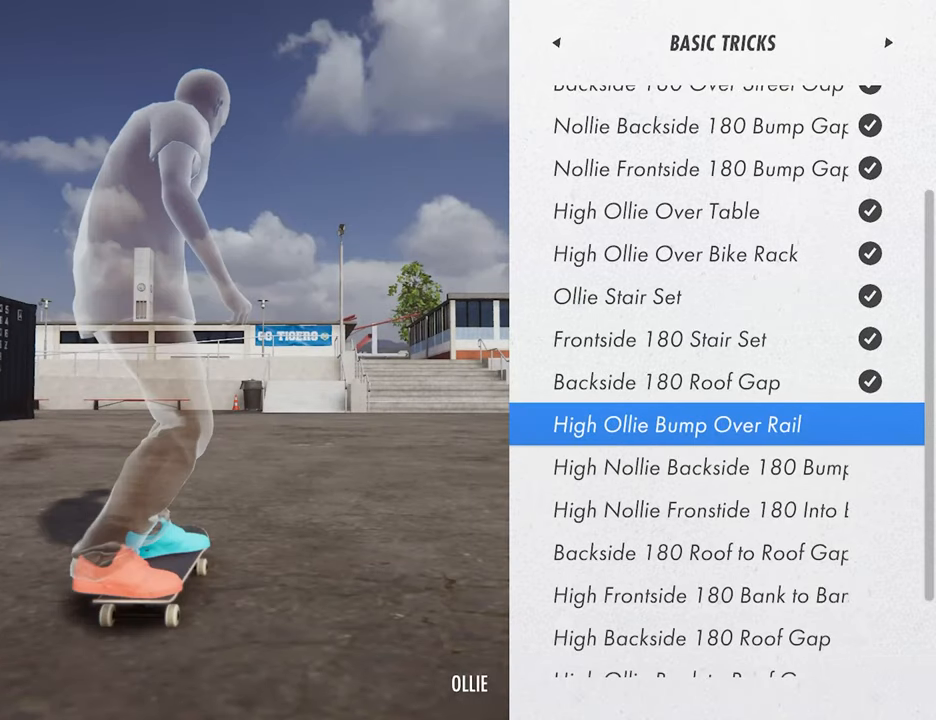
{"dt_ms": 480, "buttons": [], "left_stick": "center", "right_stick": "center", "events": []}
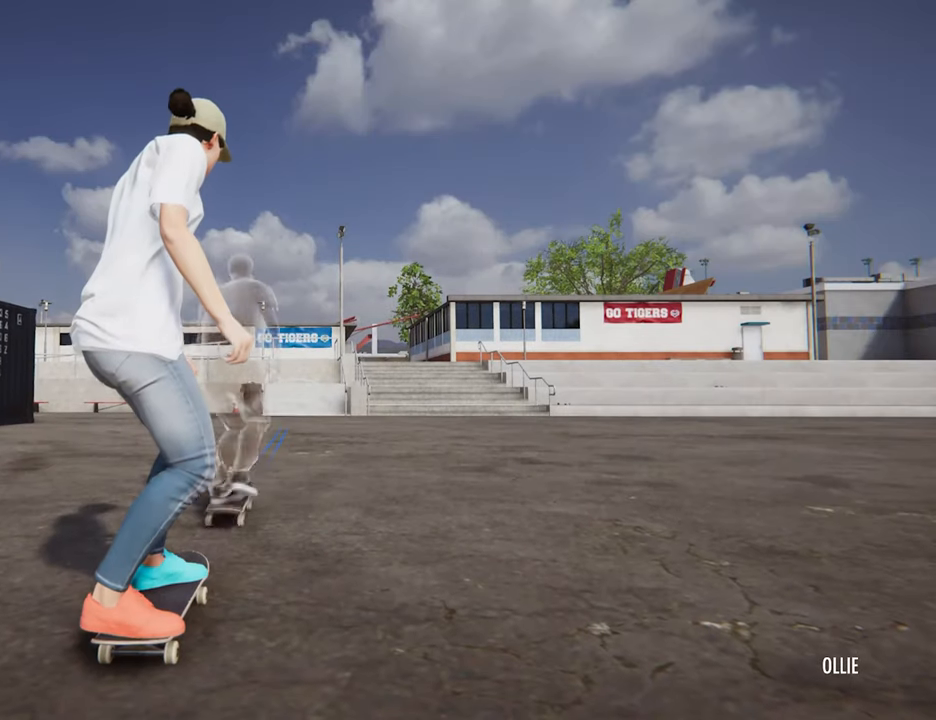
{"dt_ms": 520, "buttons": [], "left_stick": "center", "right_stick": "center", "events": []}
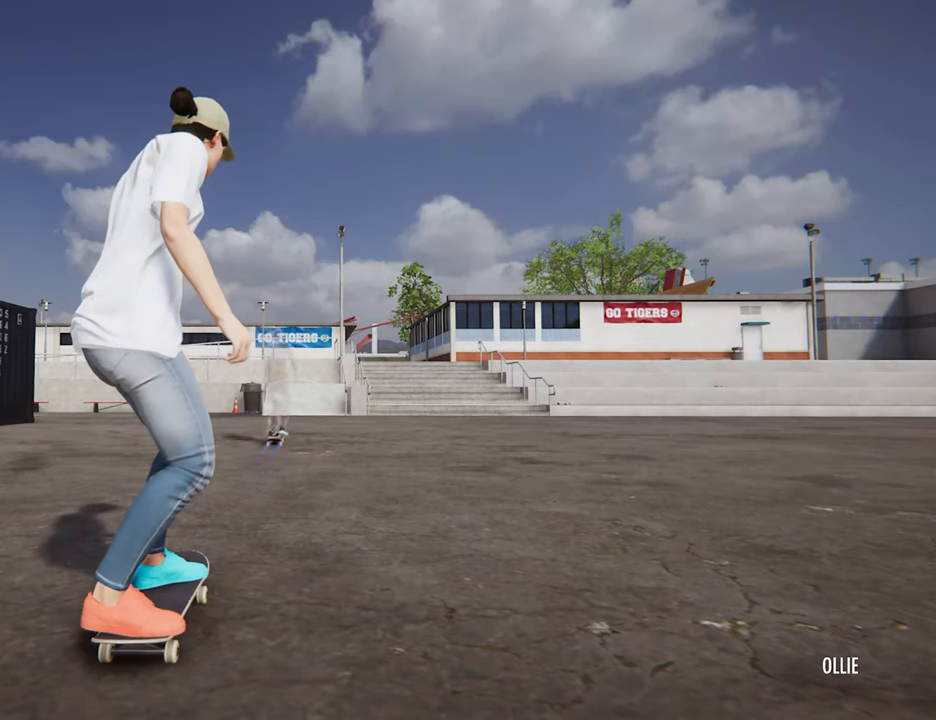
{"dt_ms": 480, "buttons": ["SQUARE"], "left_stick": "center", "right_stick": "center", "events": [[400, "SQUARE", "down"]]}
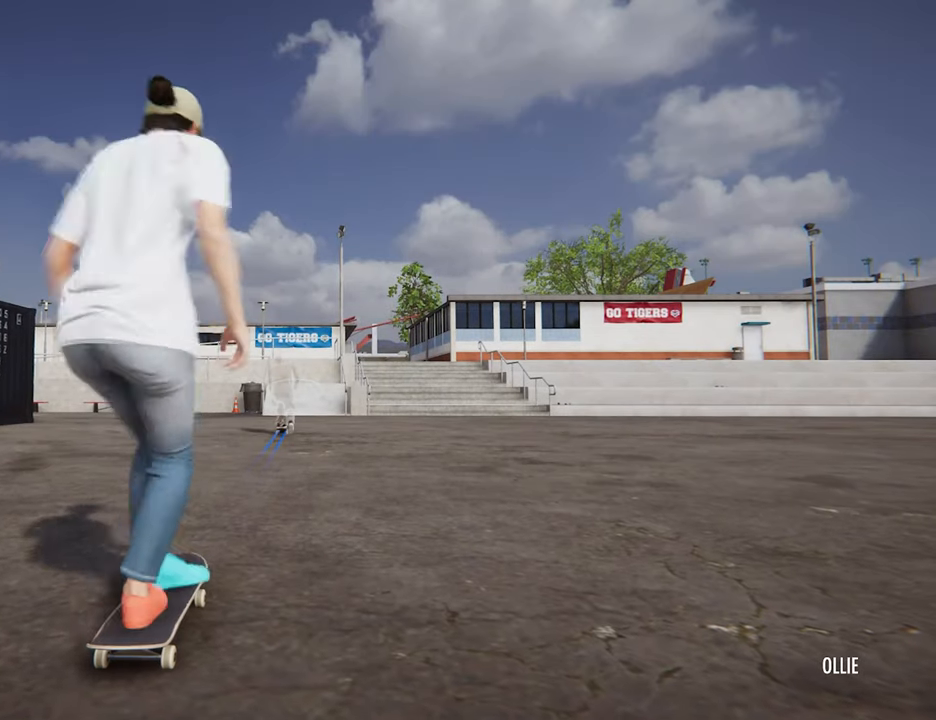
{"dt_ms": 520, "buttons": ["SQUARE"], "left_stick": "center", "right_stick": "center", "events": []}
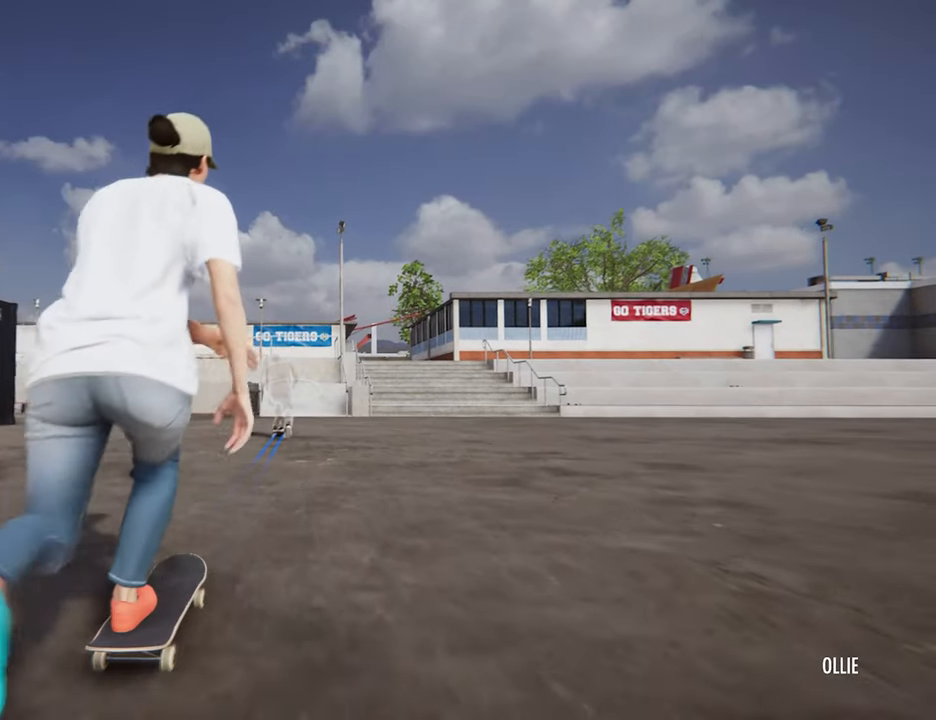
{"dt_ms": 480, "buttons": ["SQUARE"], "left_stick": "center", "right_stick": "center", "events": []}
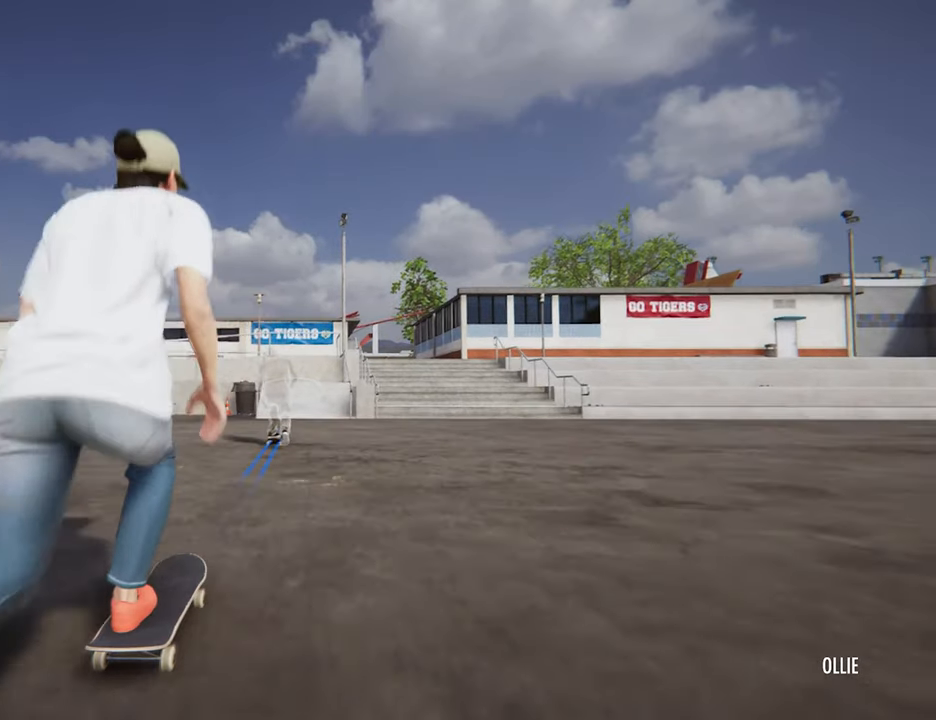
{"dt_ms": 520, "buttons": ["SQUARE"], "left_stick": "center", "right_stick": "center", "events": []}